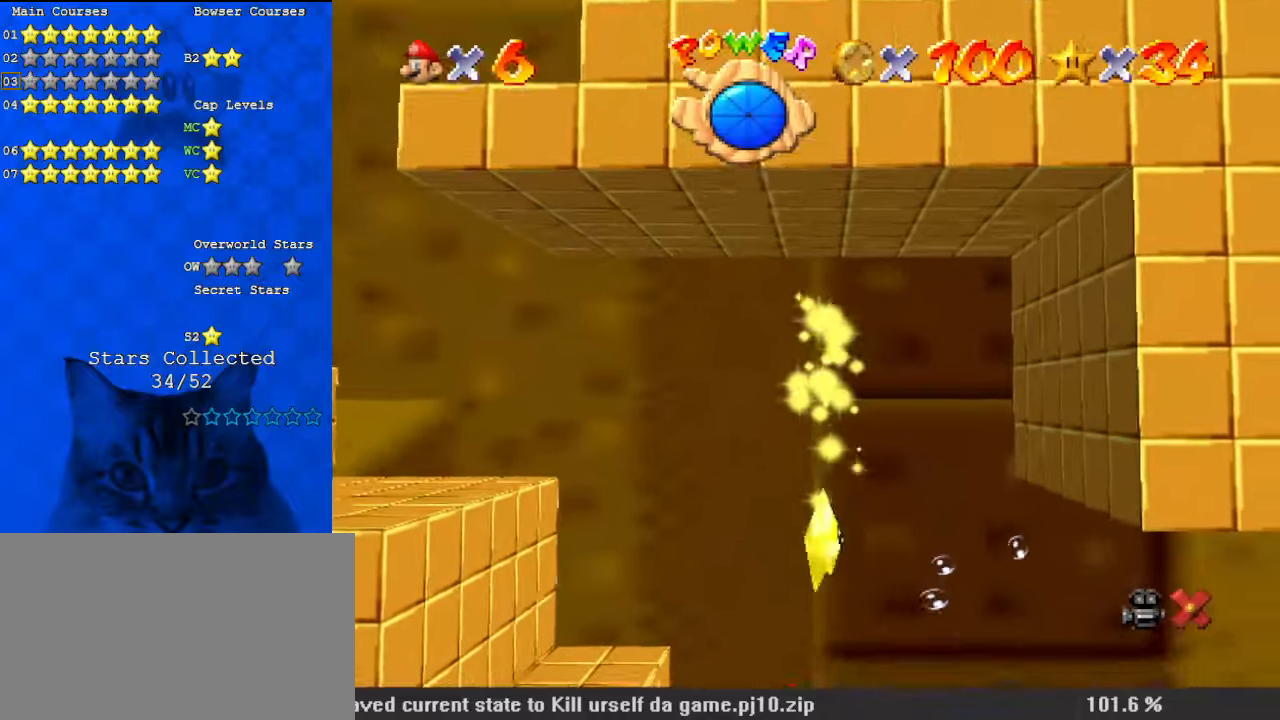
Gameplay with keyboard; each line is a JSON object with the keys held at the frame after it. "events" lists presses ("down") and releases ("up") of "a", "c", "ctrl", "d", "down", "left", "return", "right", "s", "shift", "up", "w", "x" and "y" between this image and that frame as [ms after this image, input, new state], when the widget could be followed in between. No other keys are recorded. Mouse input is not recorded.
{"keys": [], "events": []}
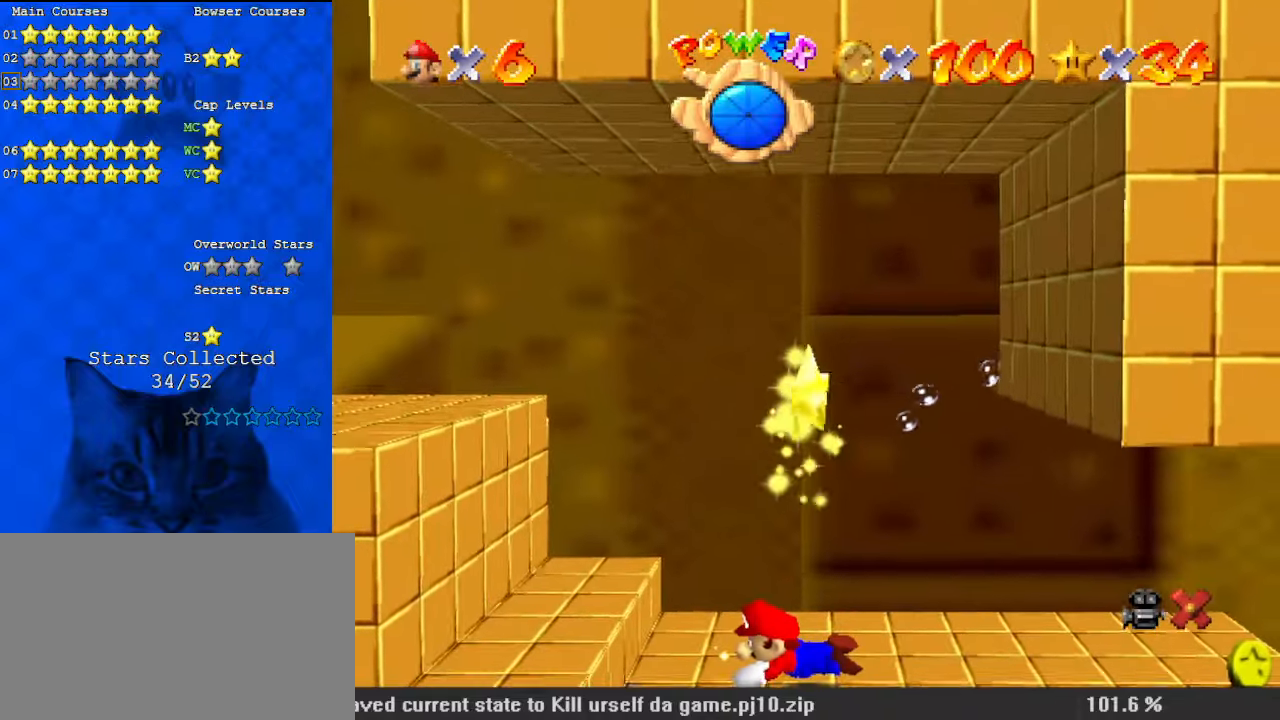
{"keys": [], "events": []}
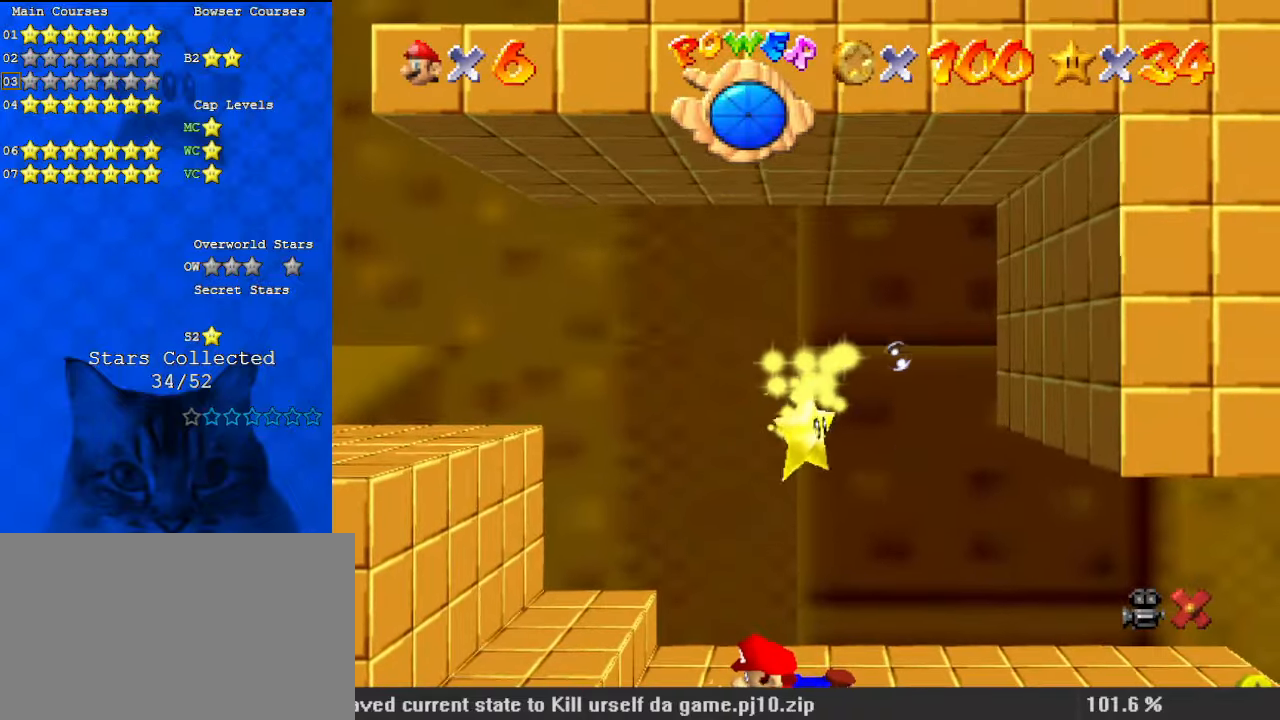
{"keys": [], "events": []}
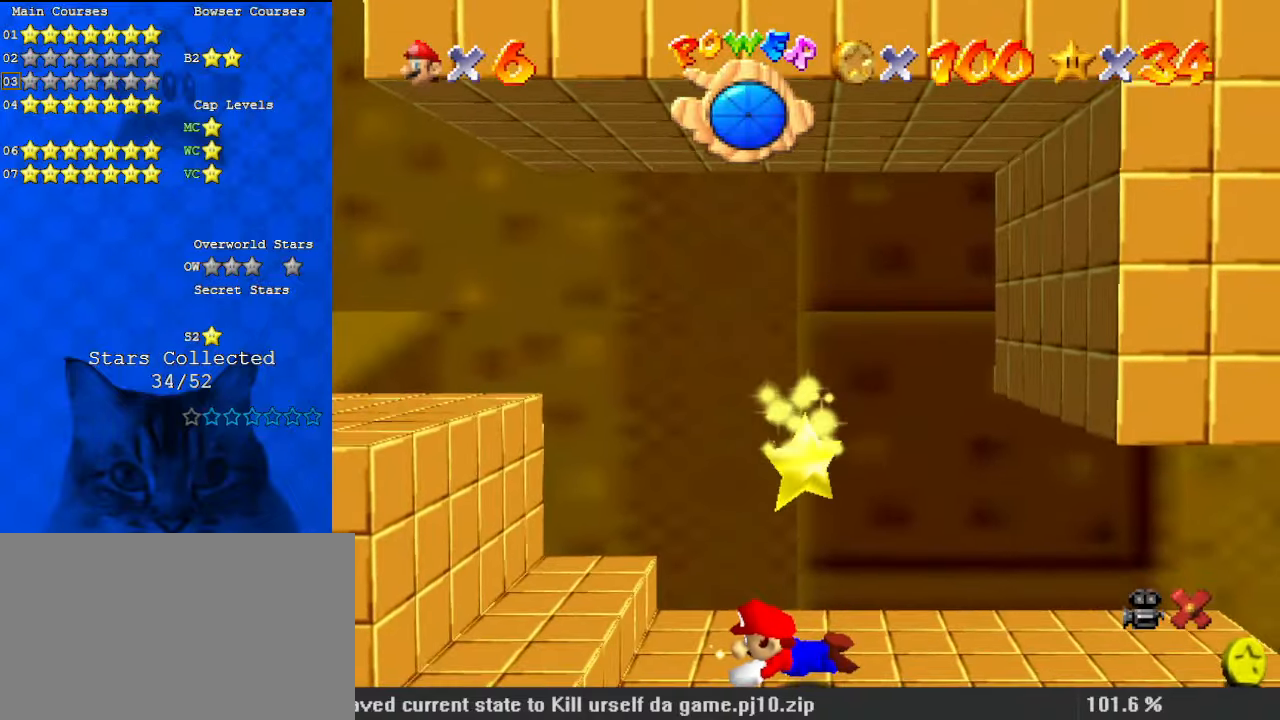
{"keys": [], "events": []}
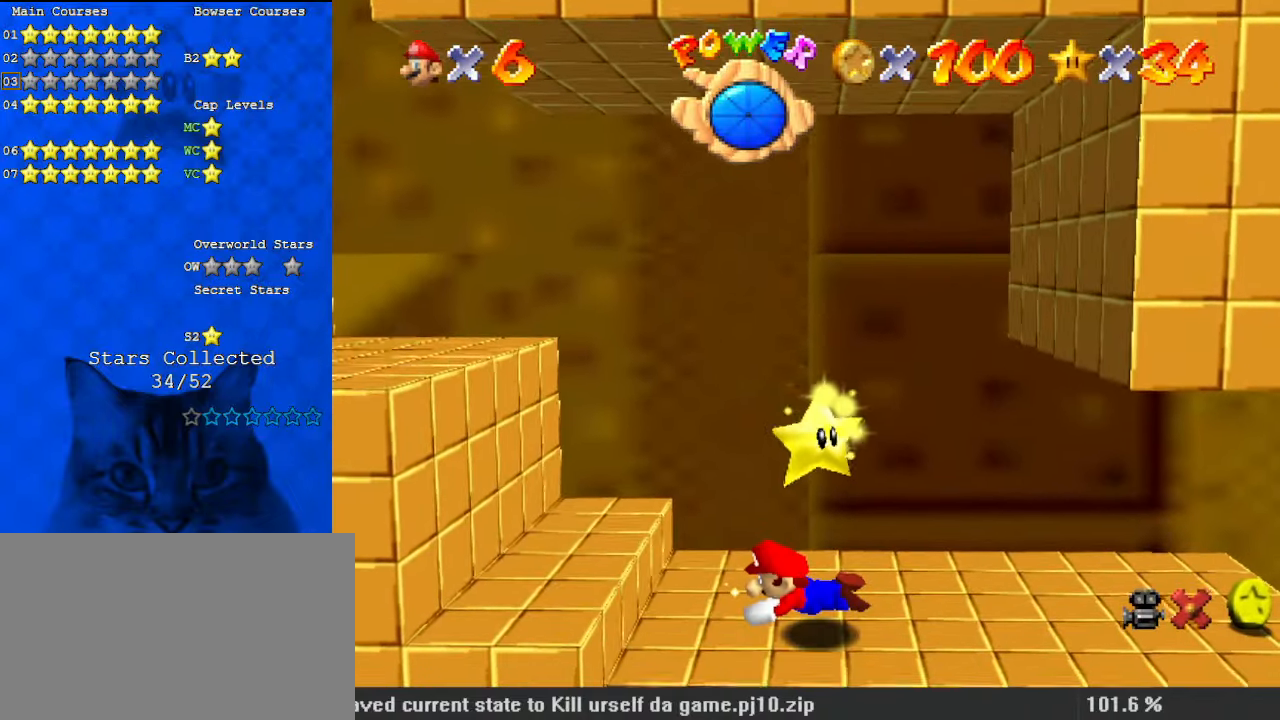
{"keys": ["down"], "events": [[400, "down", "down"]]}
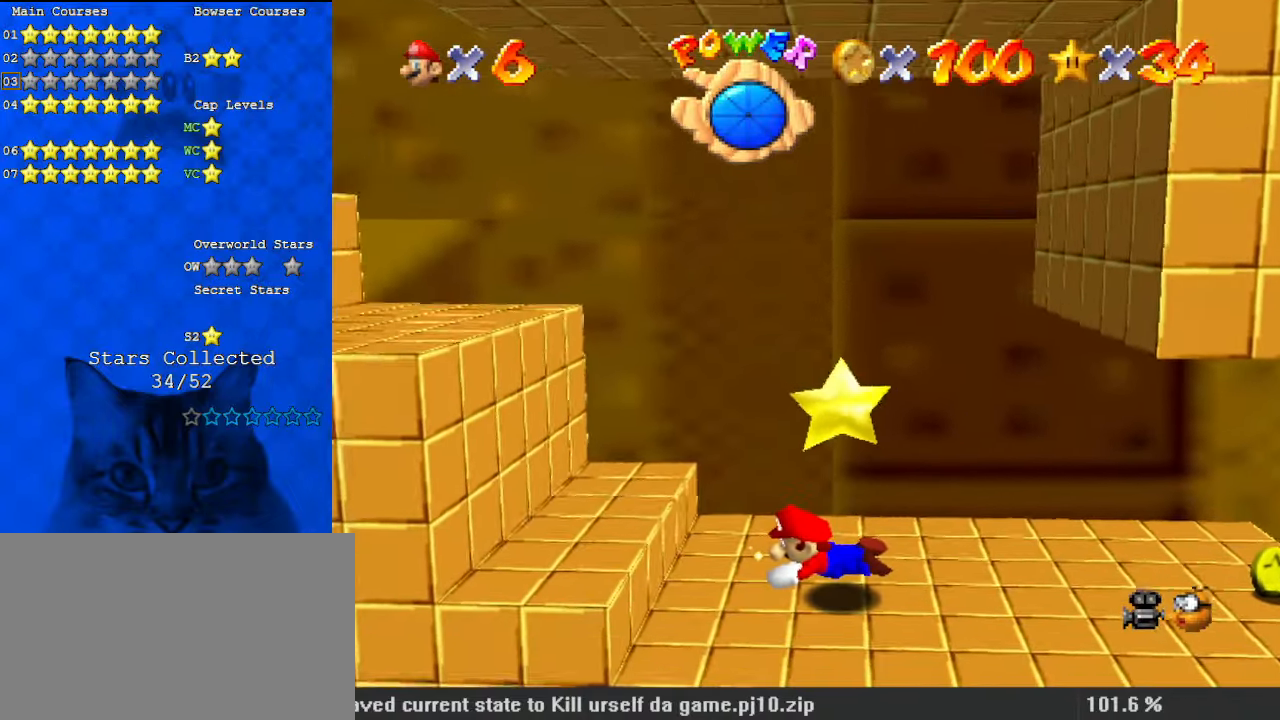
{"keys": ["down", "left"], "events": [[367, "left", "down"]]}
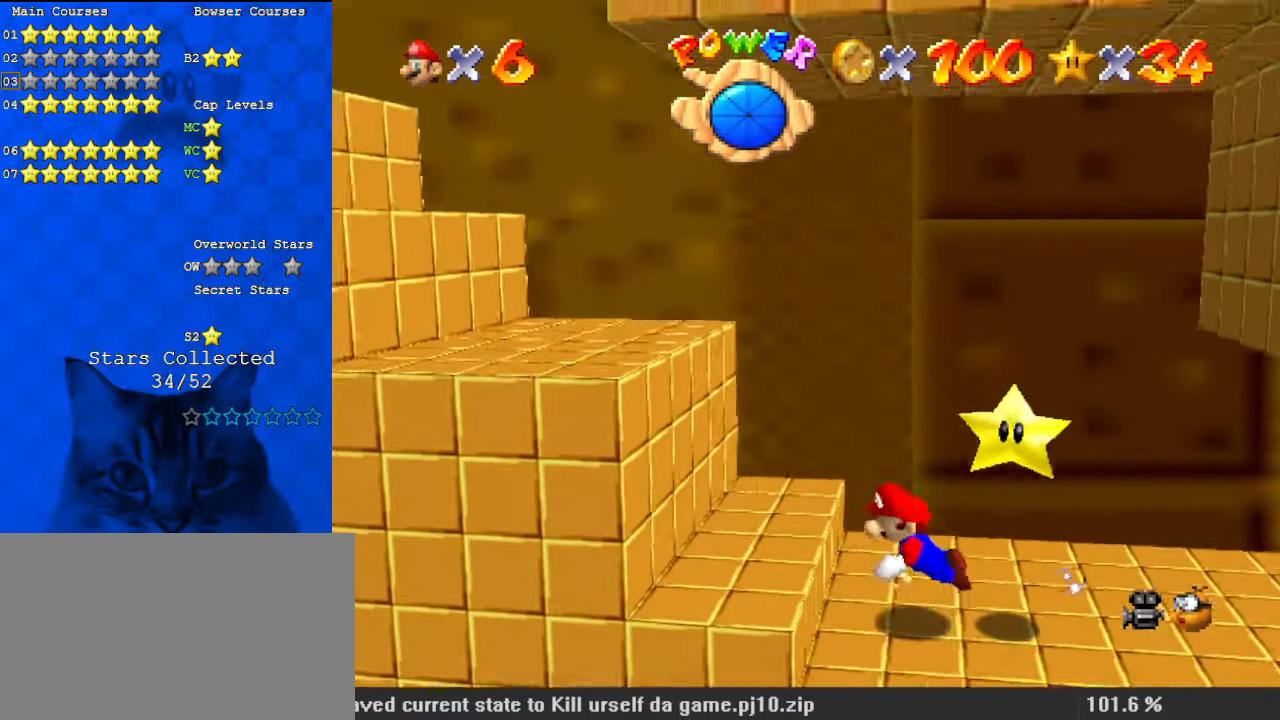
{"keys": ["down", "left"], "events": []}
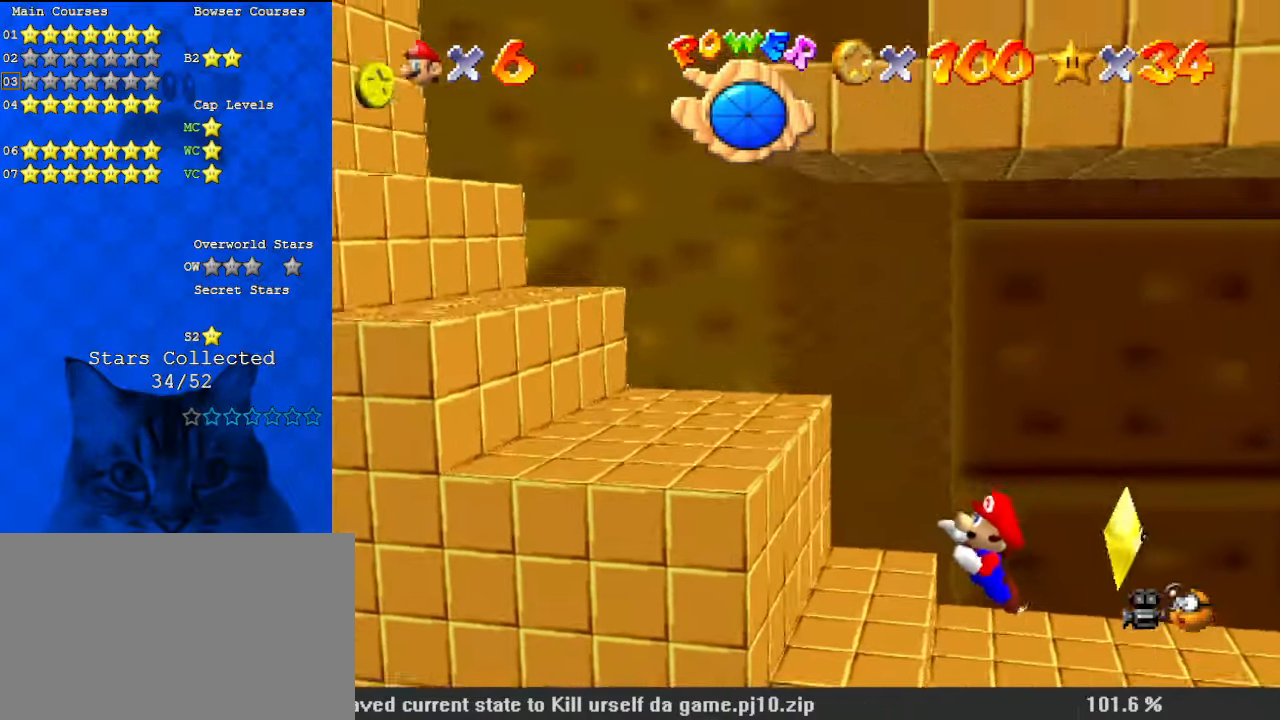
{"keys": ["left"], "events": [[100, "down", "up"], [234, "a", "down"], [400, "a", "up"]]}
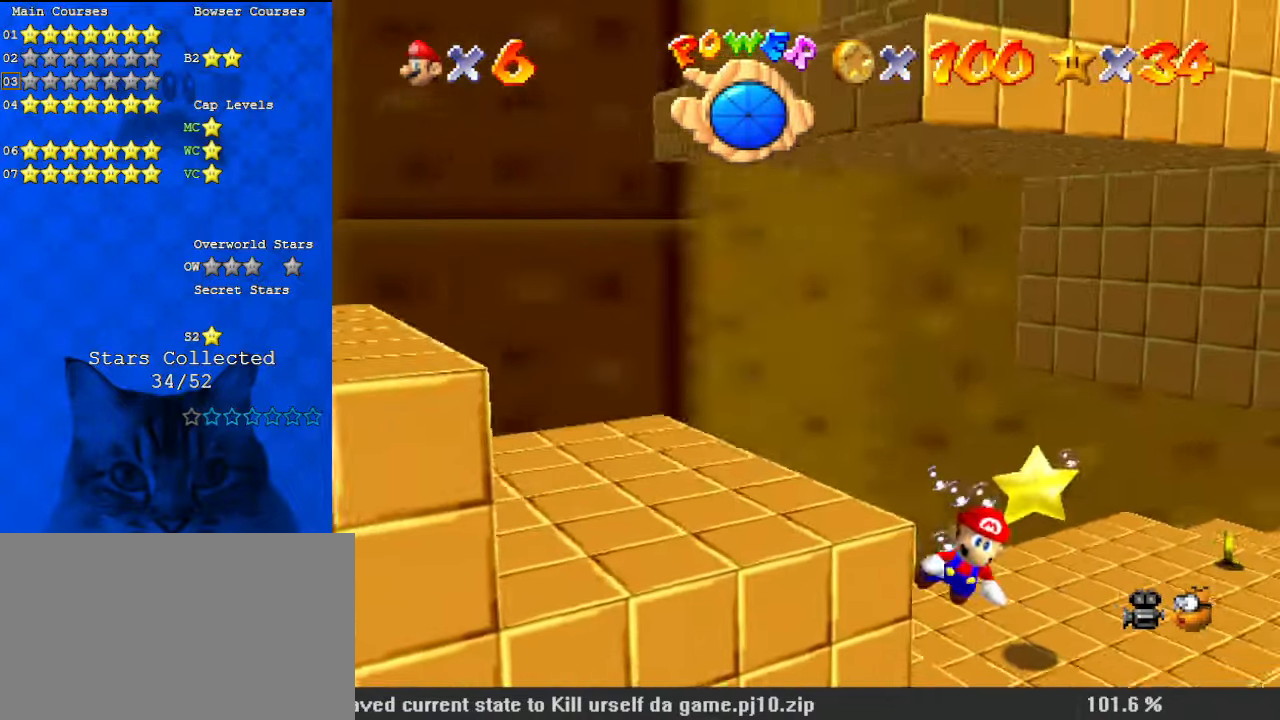
{"keys": ["left"], "events": []}
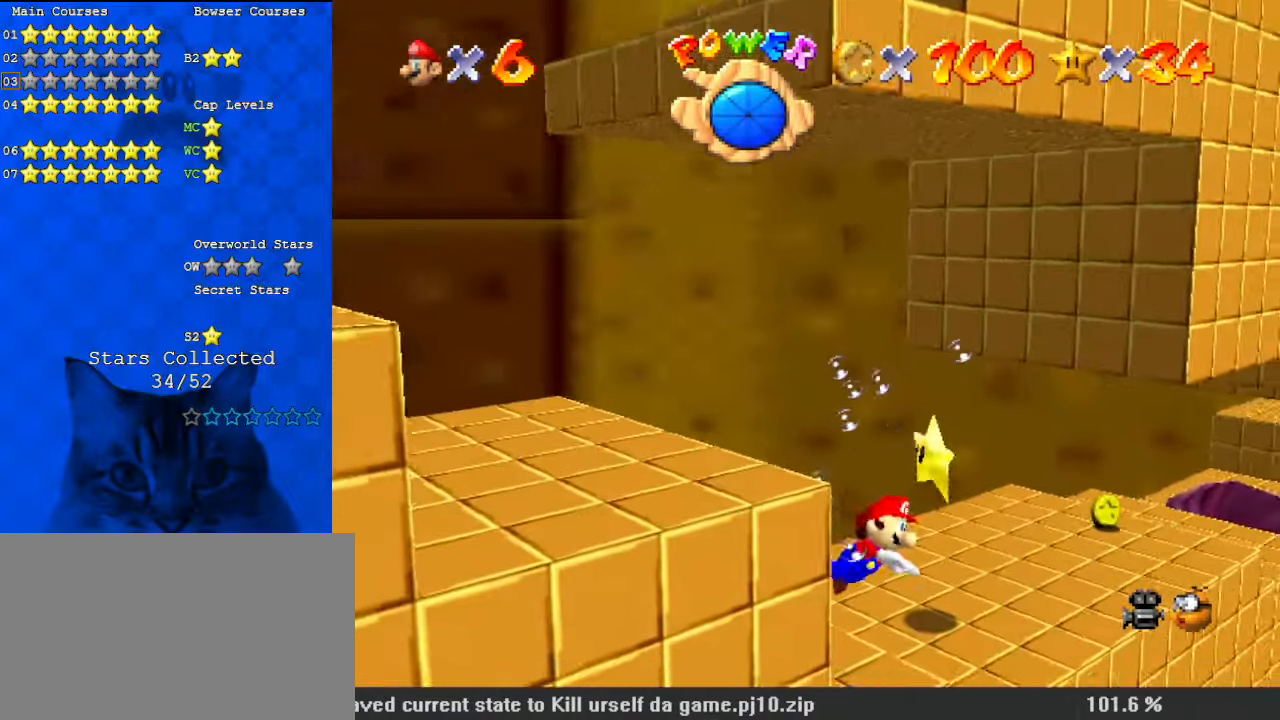
{"keys": ["down", "left", "shift"], "events": [[334, "down", "down"], [434, "shift", "down"]]}
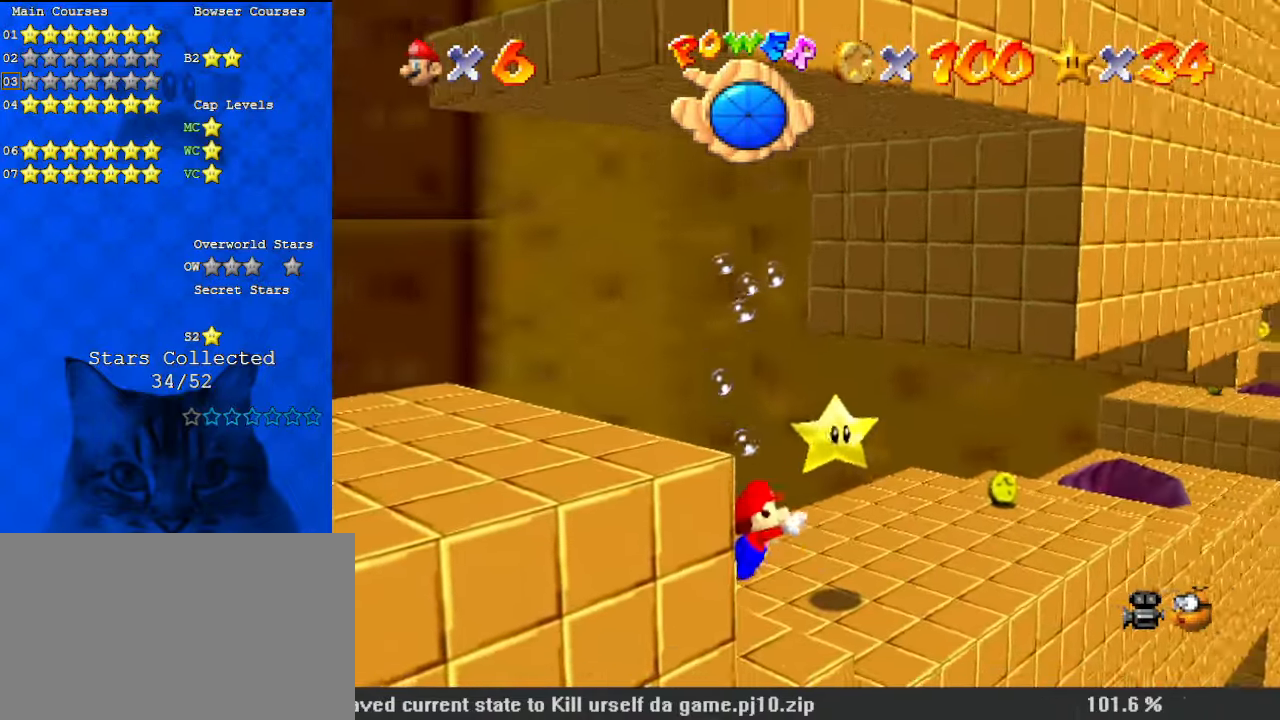
{"keys": ["left"], "events": [[100, "shift", "up"], [200, "d", "down"], [300, "d", "up"], [300, "down", "up"], [400, "down", "down"], [434, "down", "up"]]}
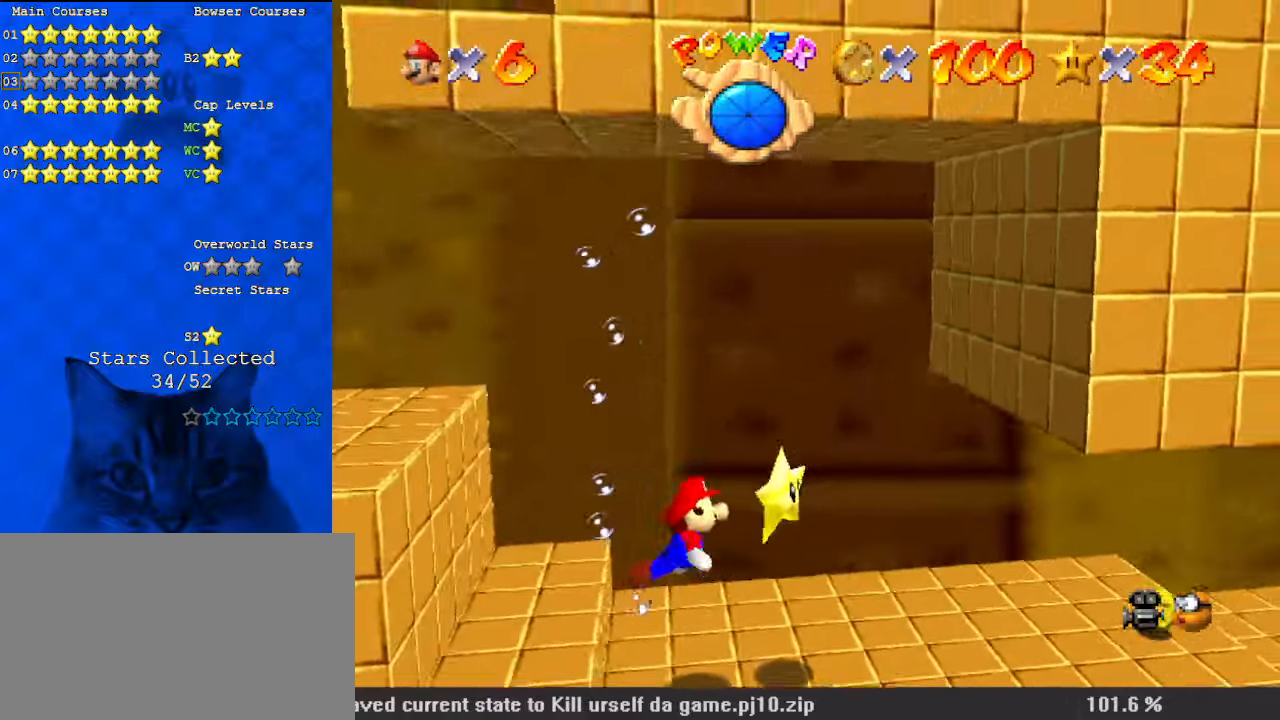
{"keys": [], "events": [[34, "left", "up"], [167, "right", "down"], [200, "right", "up"]]}
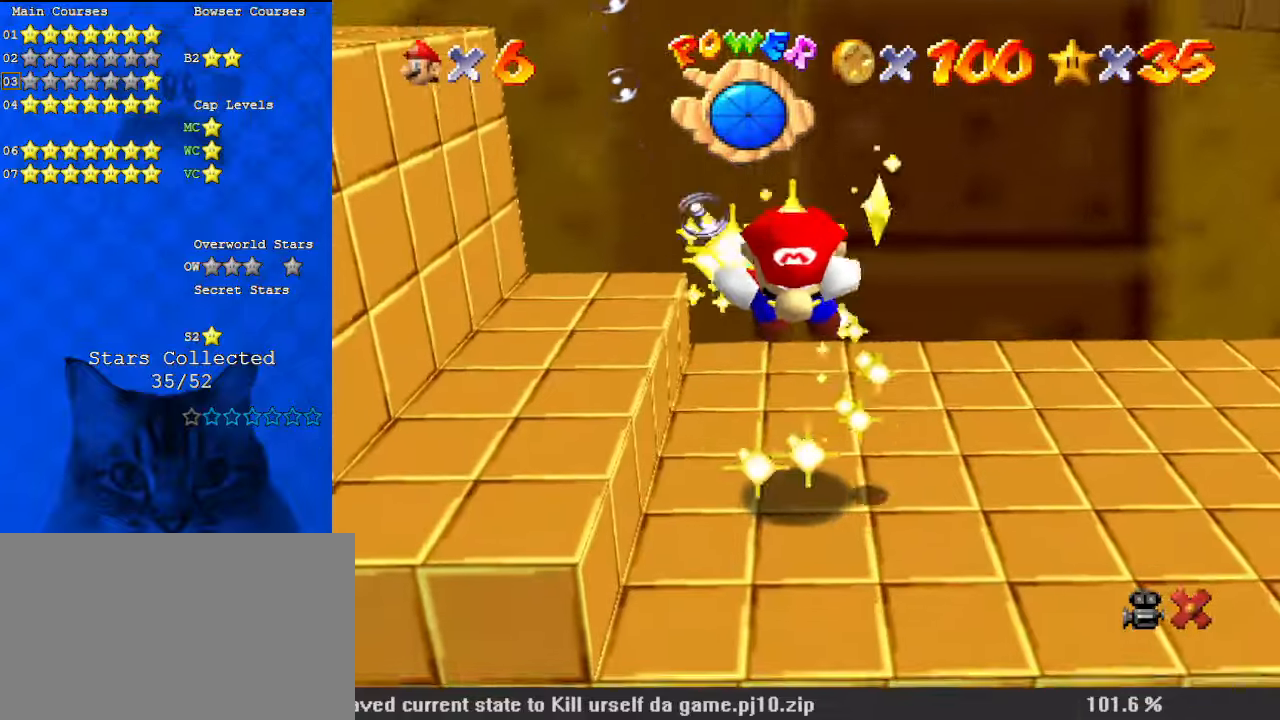
{"keys": [], "events": []}
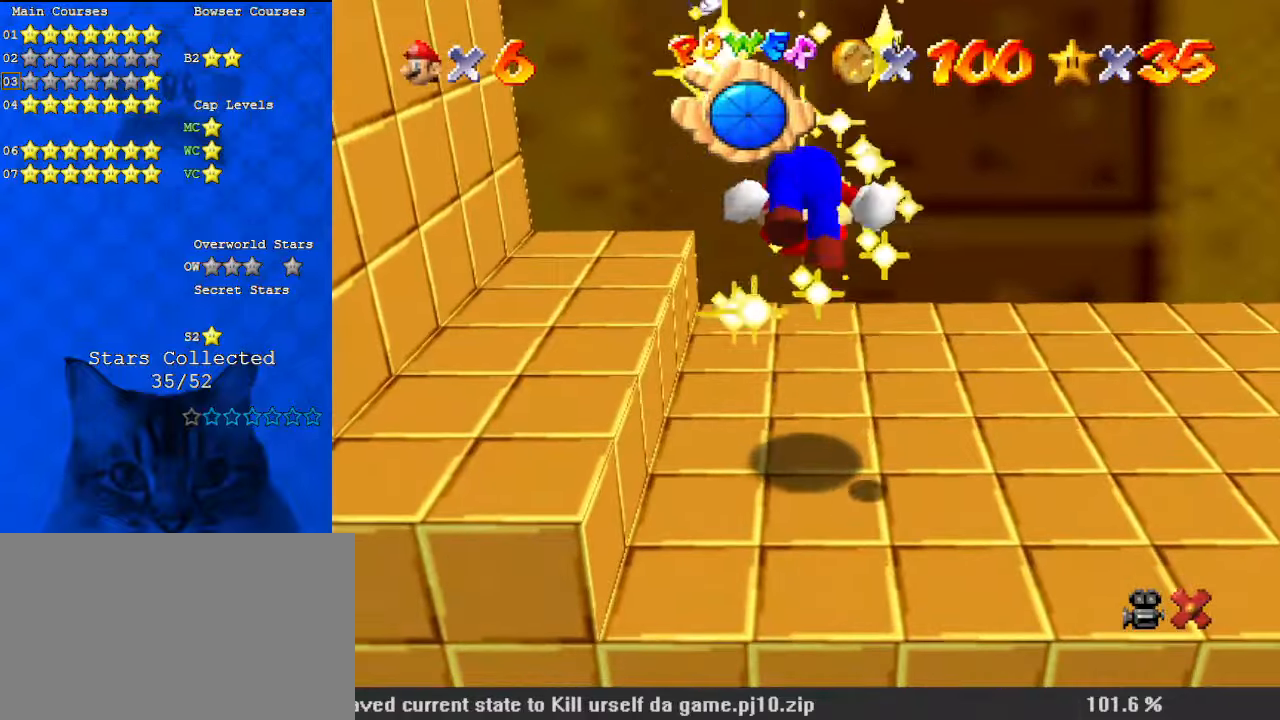
{"keys": [], "events": []}
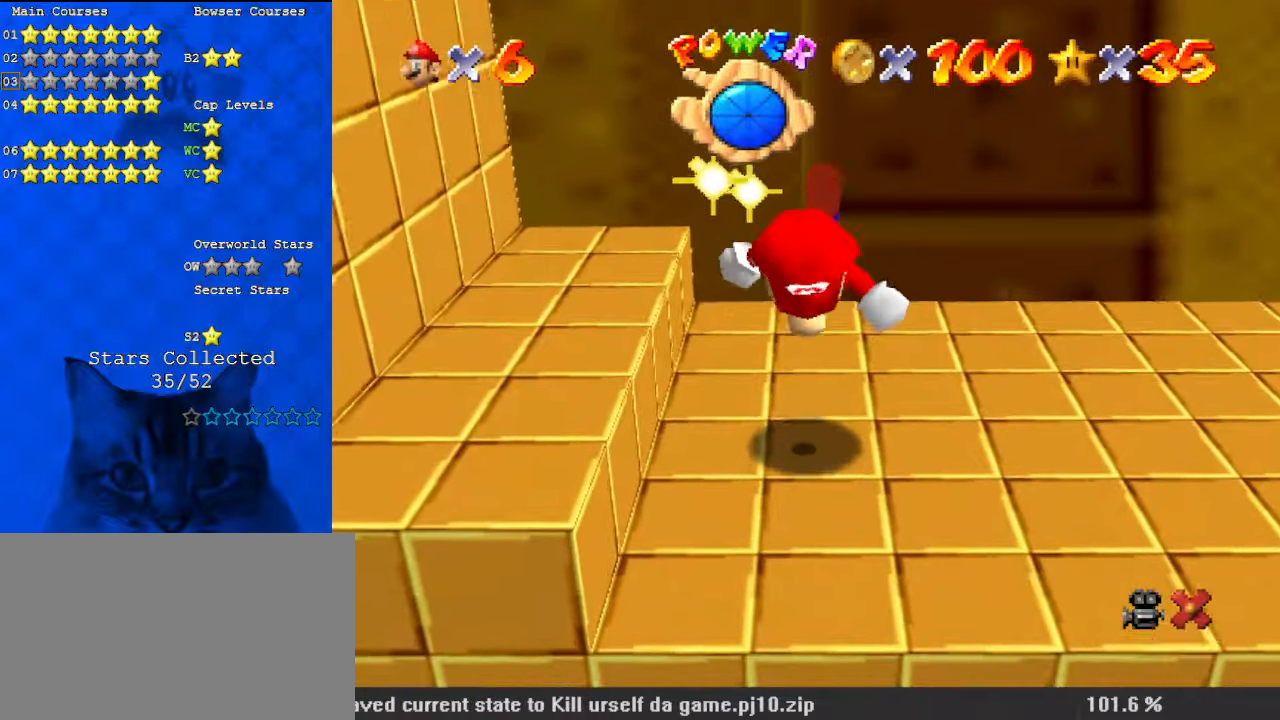
{"keys": [], "events": [[100, "shift", "down"], [467, "shift", "up"]]}
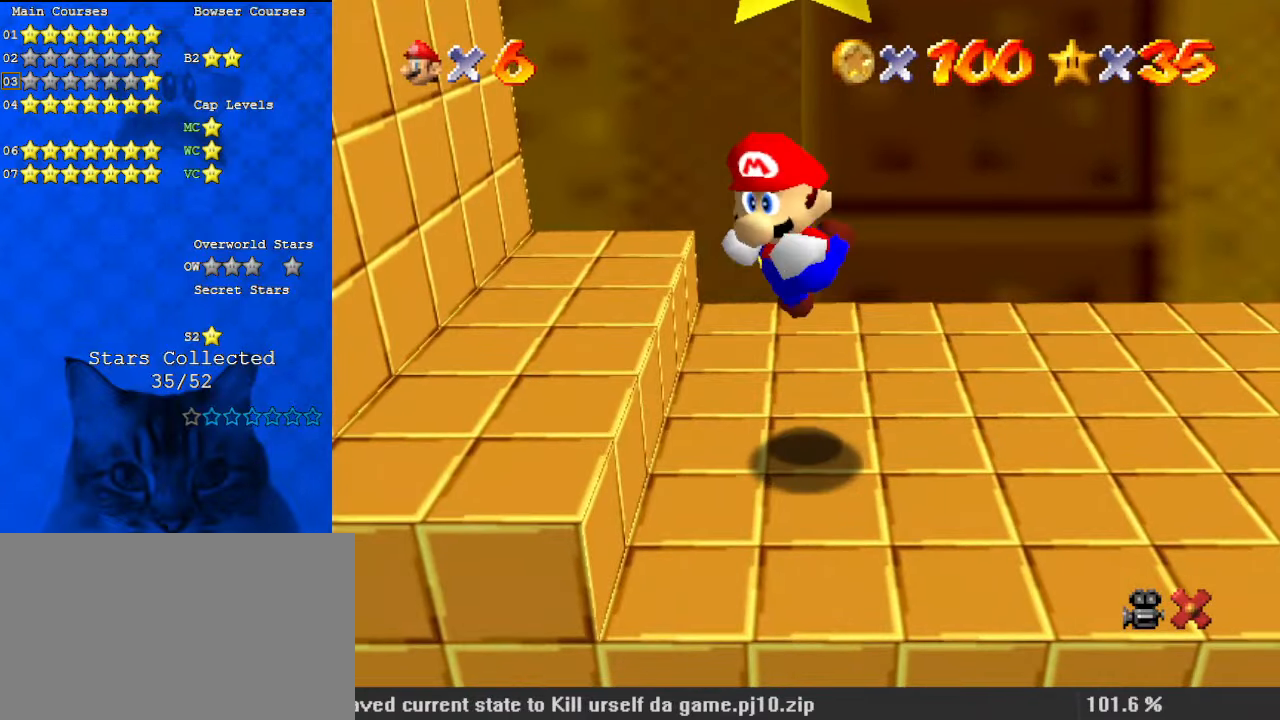
{"keys": [], "events": []}
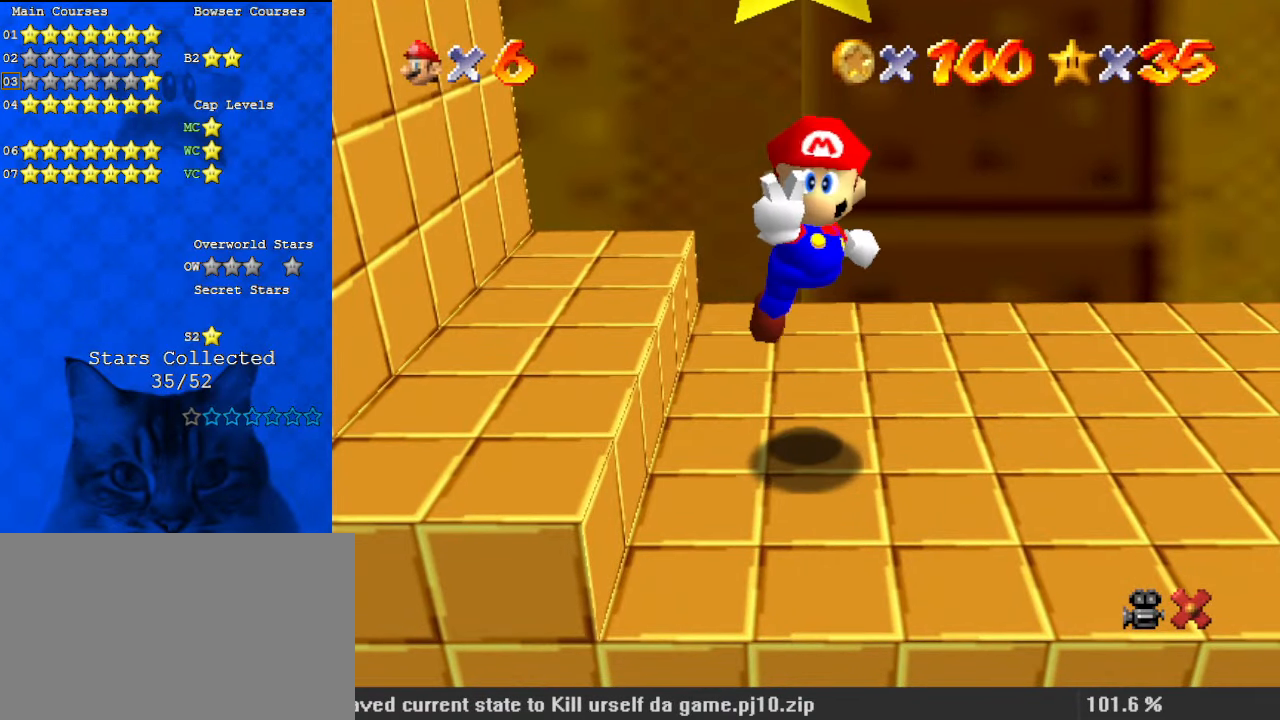
{"keys": [], "events": []}
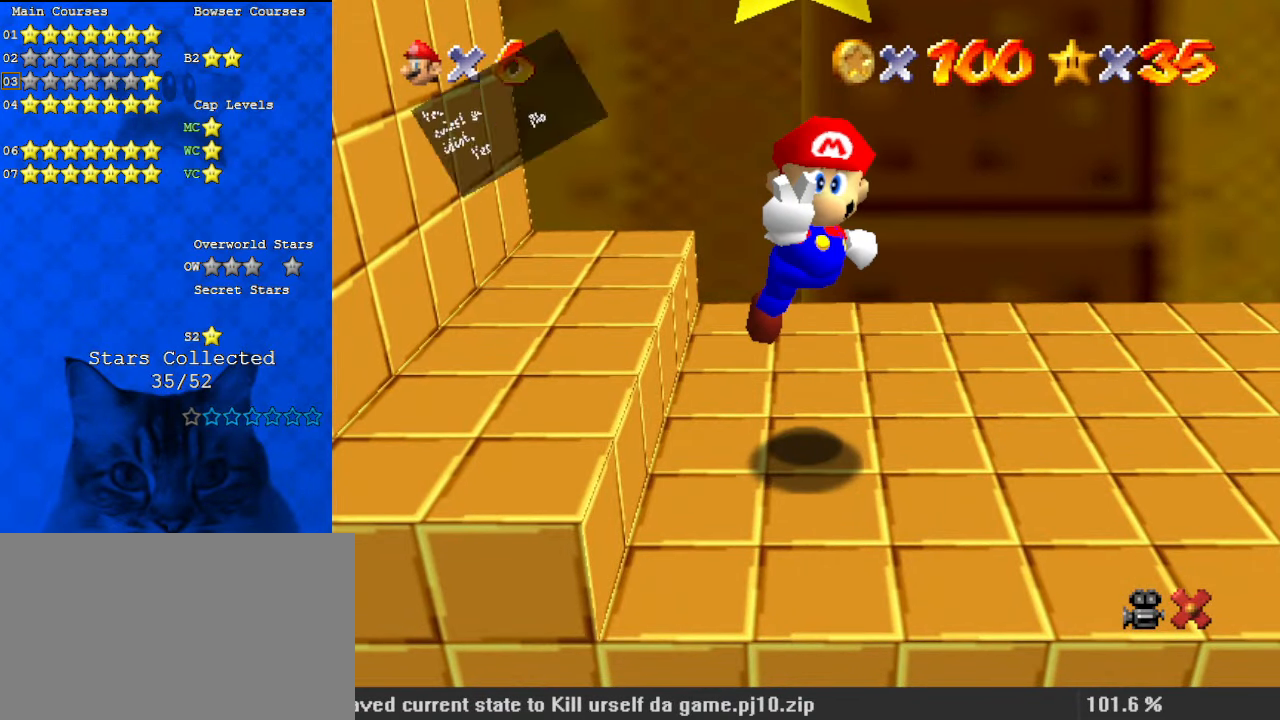
{"keys": ["c"], "events": [[167, "x", "down"], [267, "x", "up"], [300, "s", "down"], [400, "s", "up"], [500, "c", "down"]]}
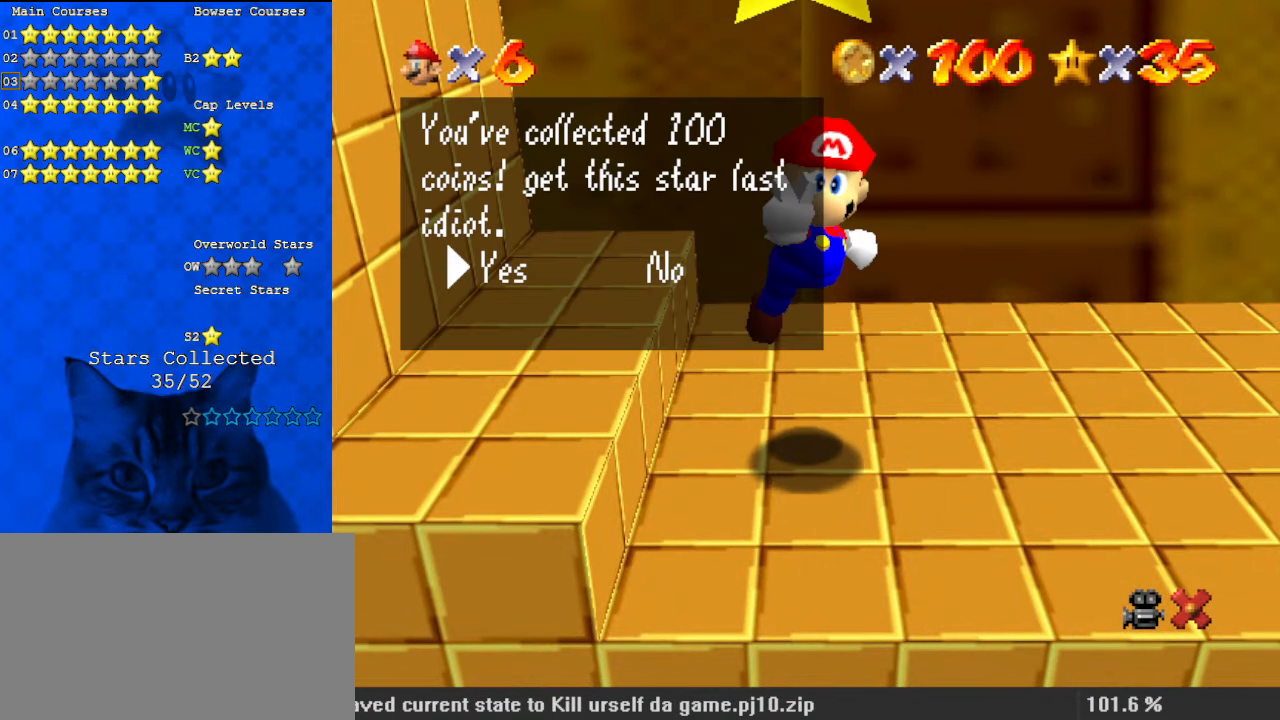
{"keys": [], "events": [[100, "c", "up"], [267, "a", "down"], [467, "a", "up"]]}
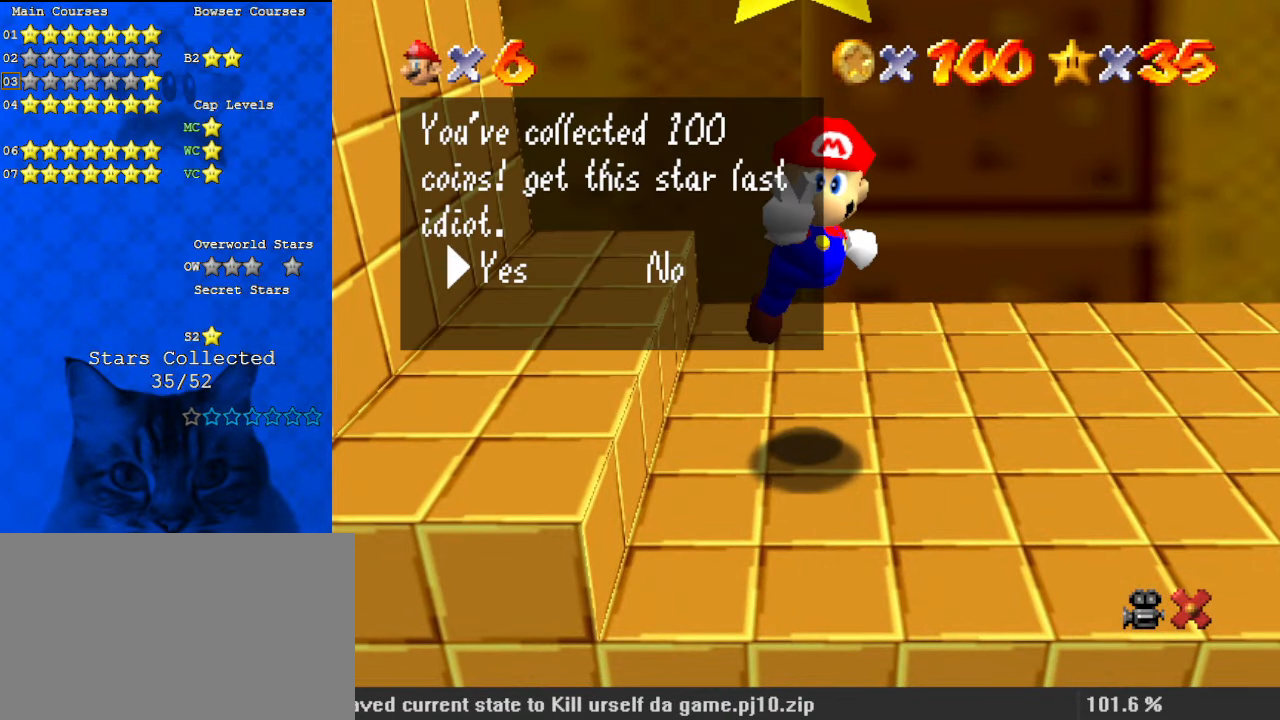
{"keys": ["shift"], "events": [[467, "shift", "down"]]}
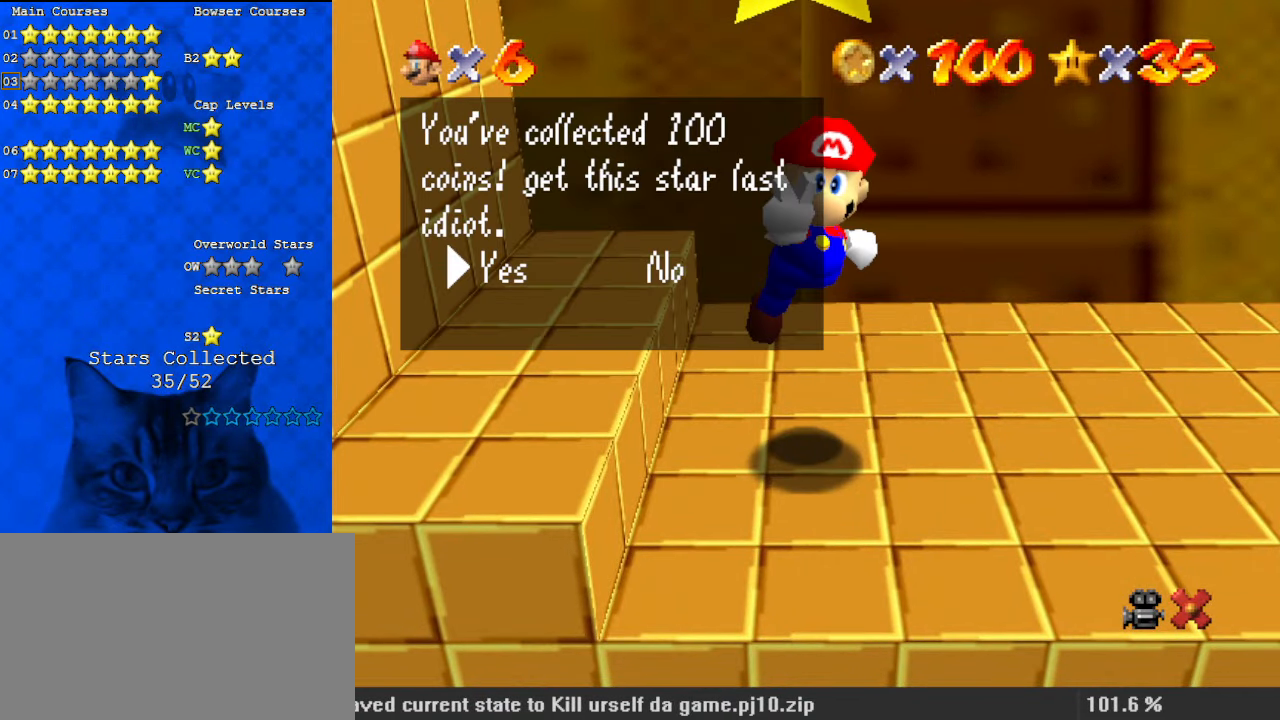
{"keys": ["a"], "events": [[67, "shift", "up"], [167, "a", "down"], [300, "a", "up"], [400, "a", "down"]]}
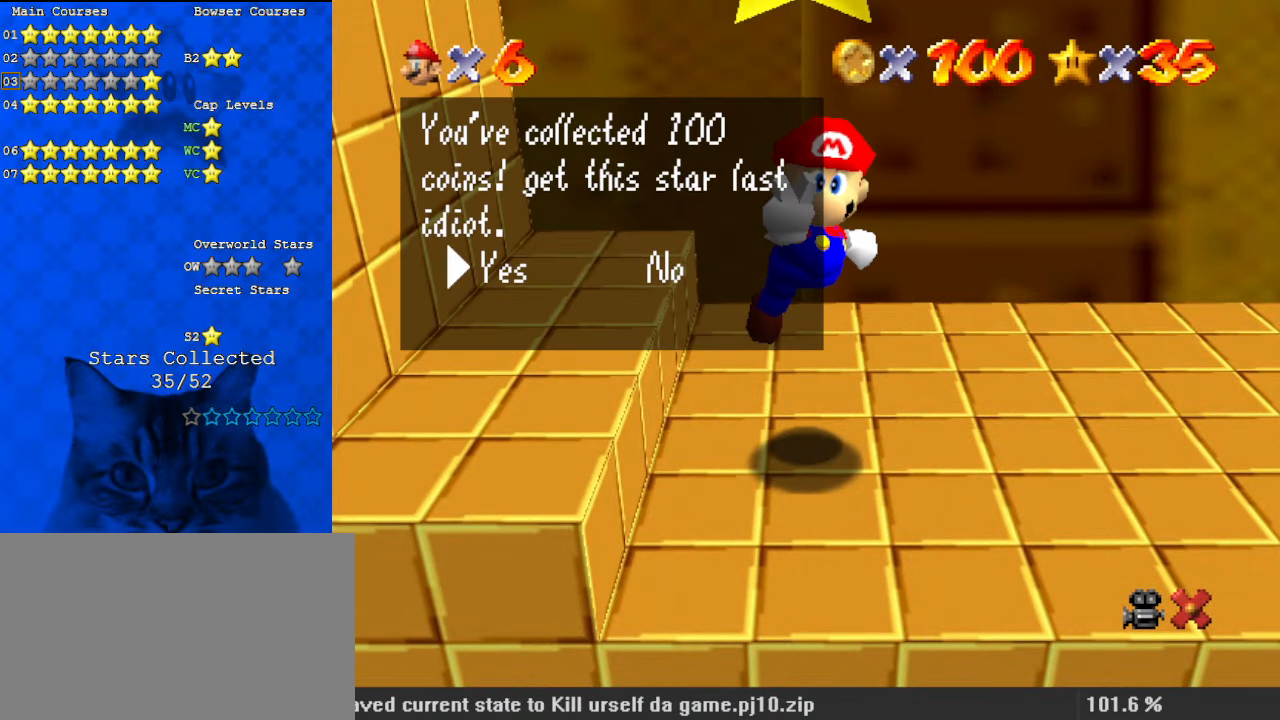
{"keys": [], "events": [[34, "a", "up"], [67, "d", "down"], [167, "d", "up"], [200, "d", "down"], [300, "d", "up"], [400, "c", "down"], [467, "c", "up"]]}
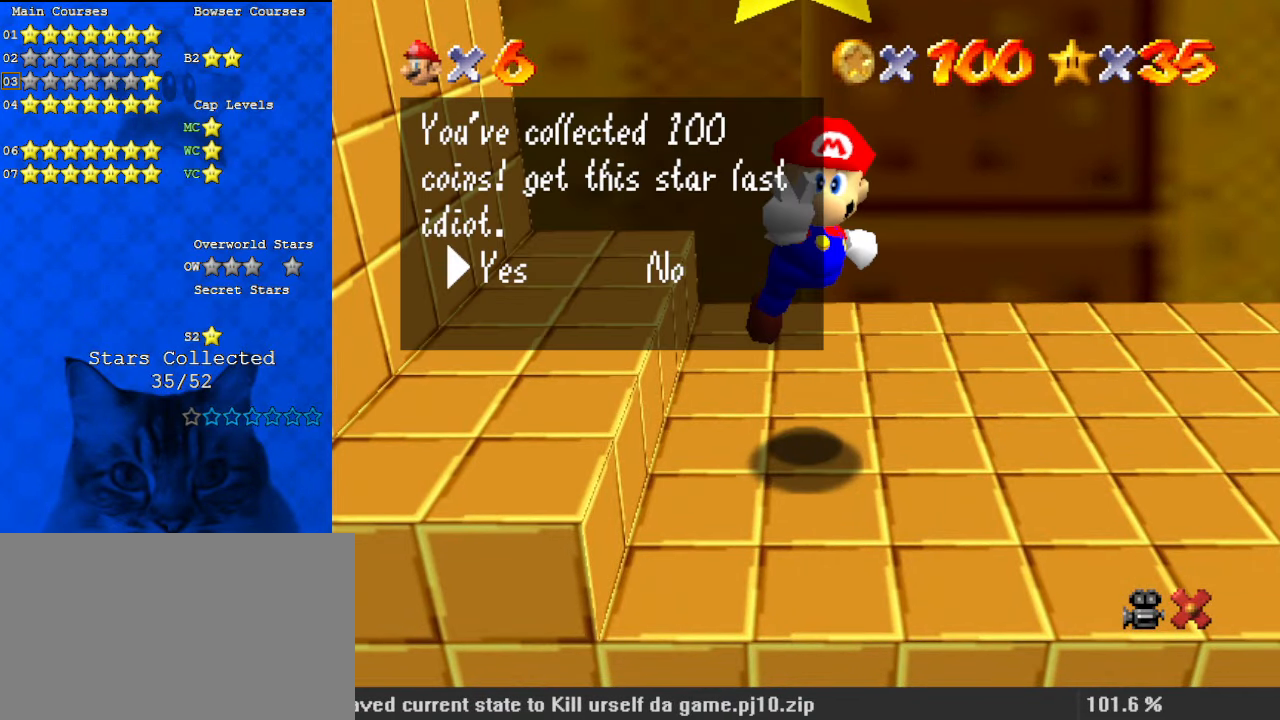
{"keys": [], "events": [[267, "d", "down"], [367, "d", "up"]]}
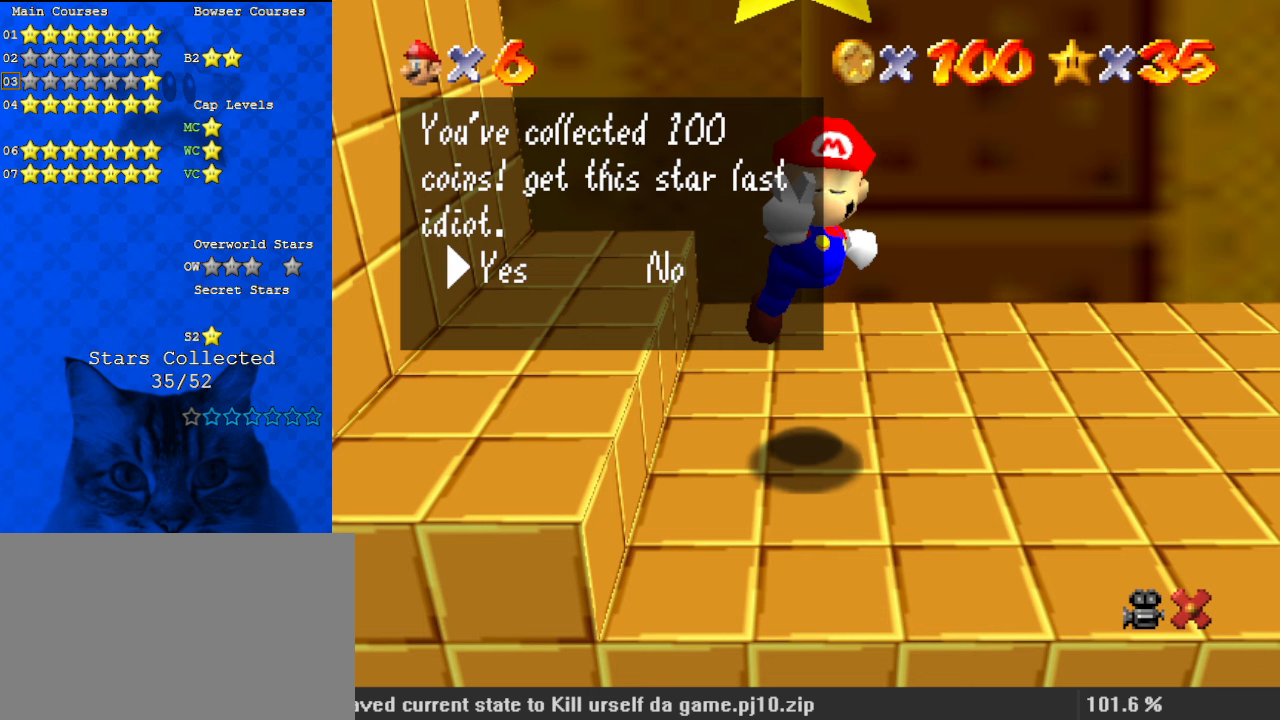
{"keys": ["shift"], "events": [[400, "shift", "down"]]}
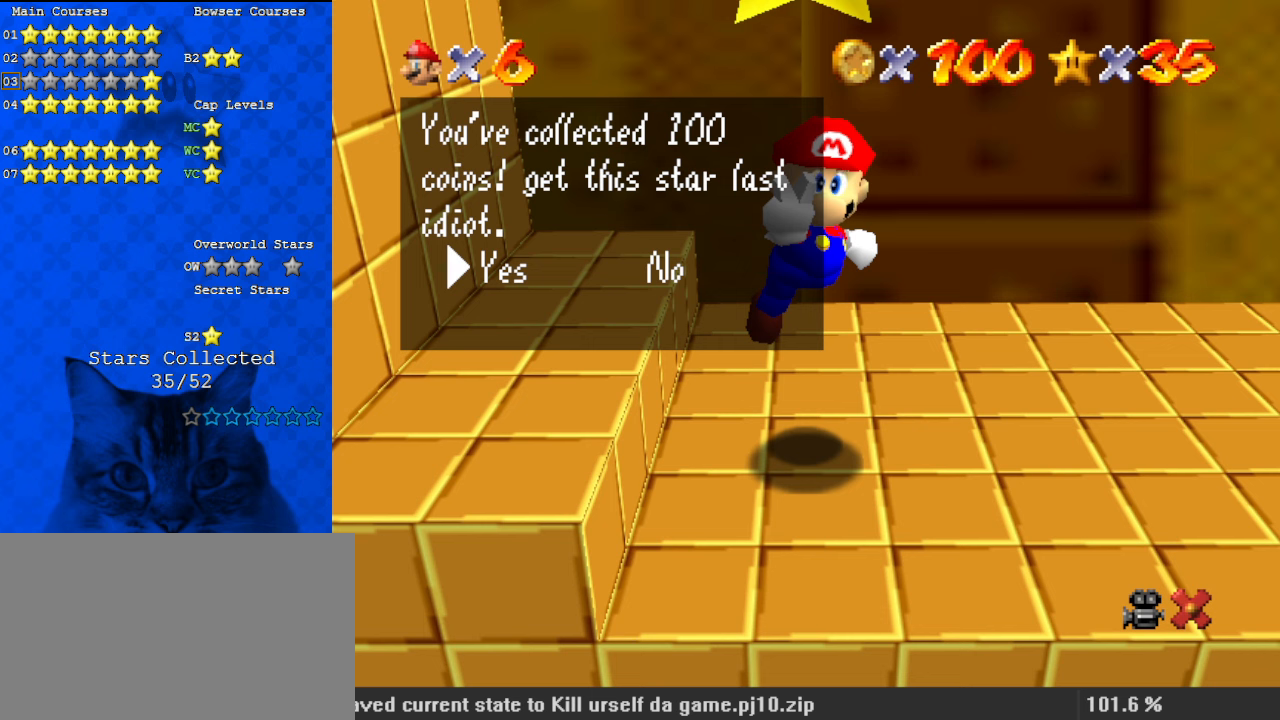
{"keys": ["return"], "events": [[200, "shift", "up"], [267, "s", "down"], [367, "s", "up"], [500, "return", "down"]]}
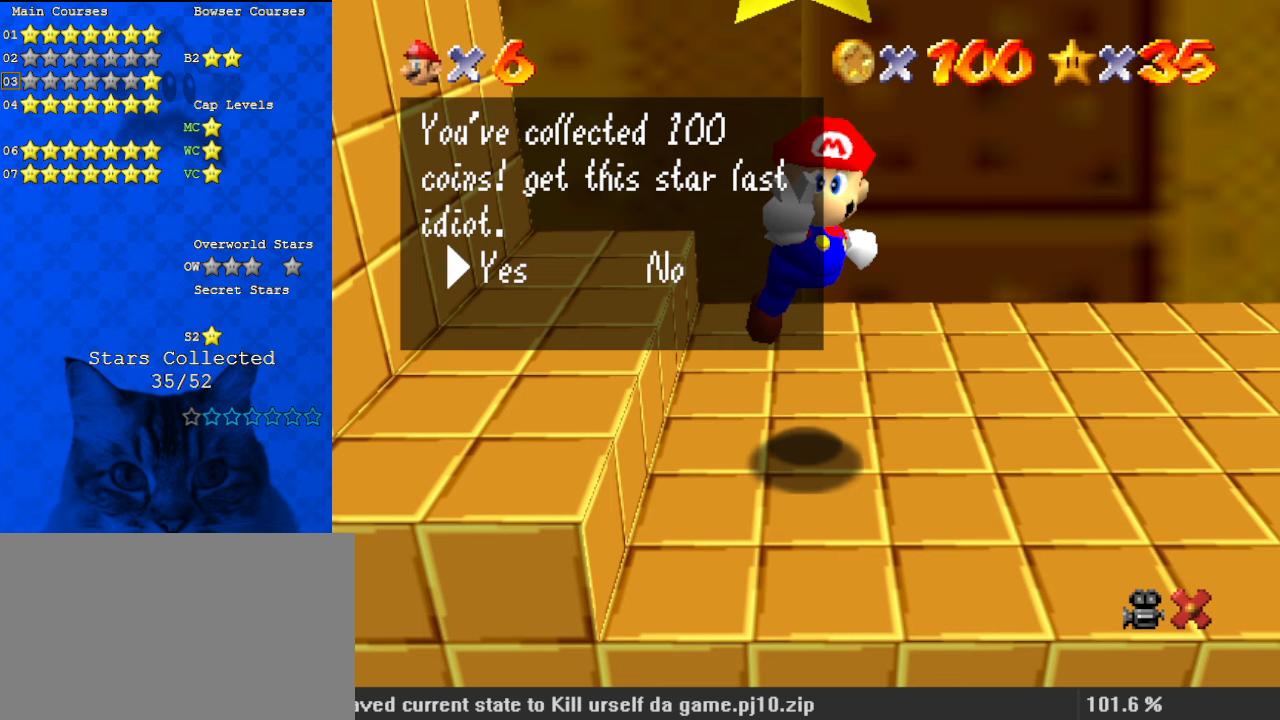
{"keys": [], "events": [[100, "return", "up"]]}